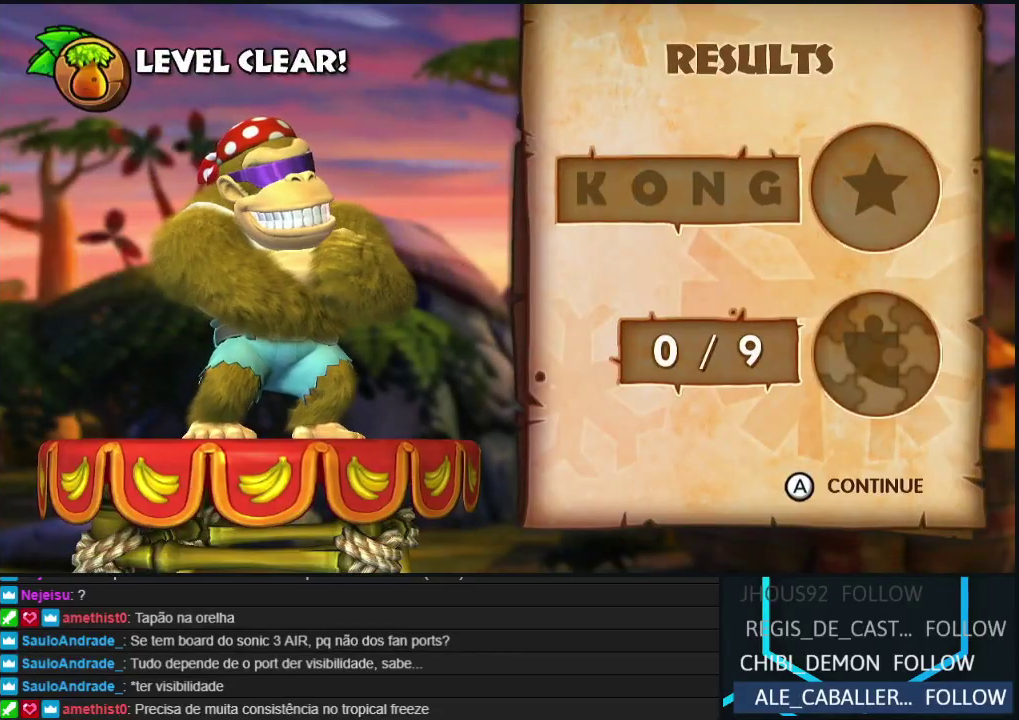
Gameplay with a controller (Nintendo layout); each line is a JSON object with the inputs held at the frame after it. "events" lists button and stick changes between this image and that frame as [ms after this image, input, new state], when the widget could be followed in between. Not read: L3 R3.
{"buttons": ["A"], "left_stick": "center", "events": [[117, "A", "up"], [183, "A", "down"], [317, "A", "up"], [450, "A", "down"]]}
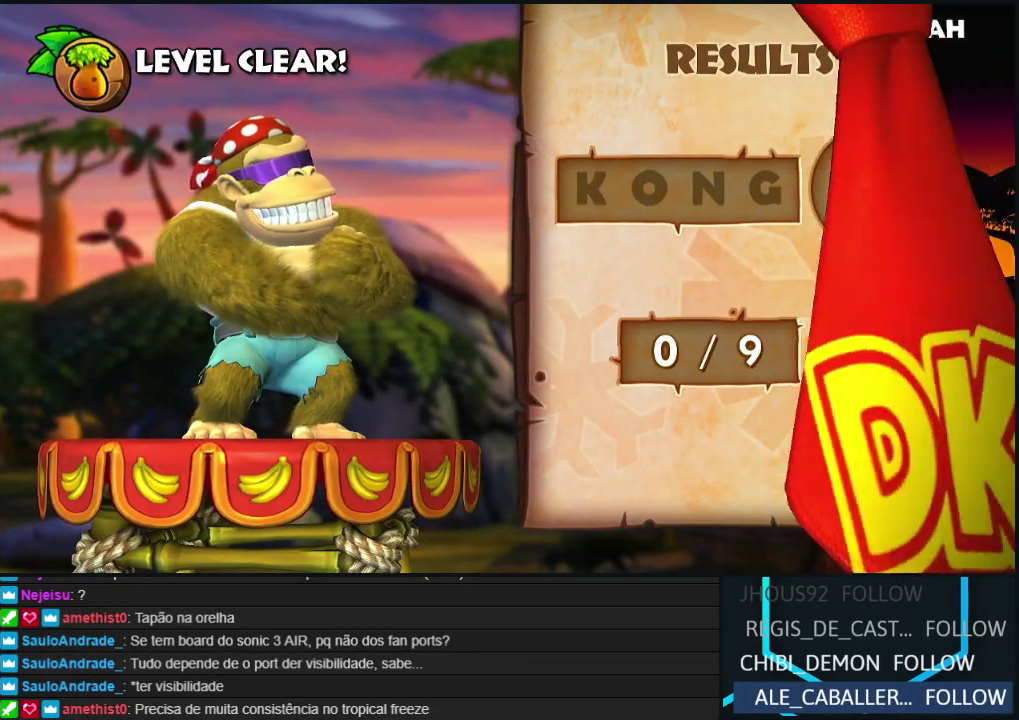
{"buttons": [], "left_stick": "center", "events": [[100, "A", "up"]]}
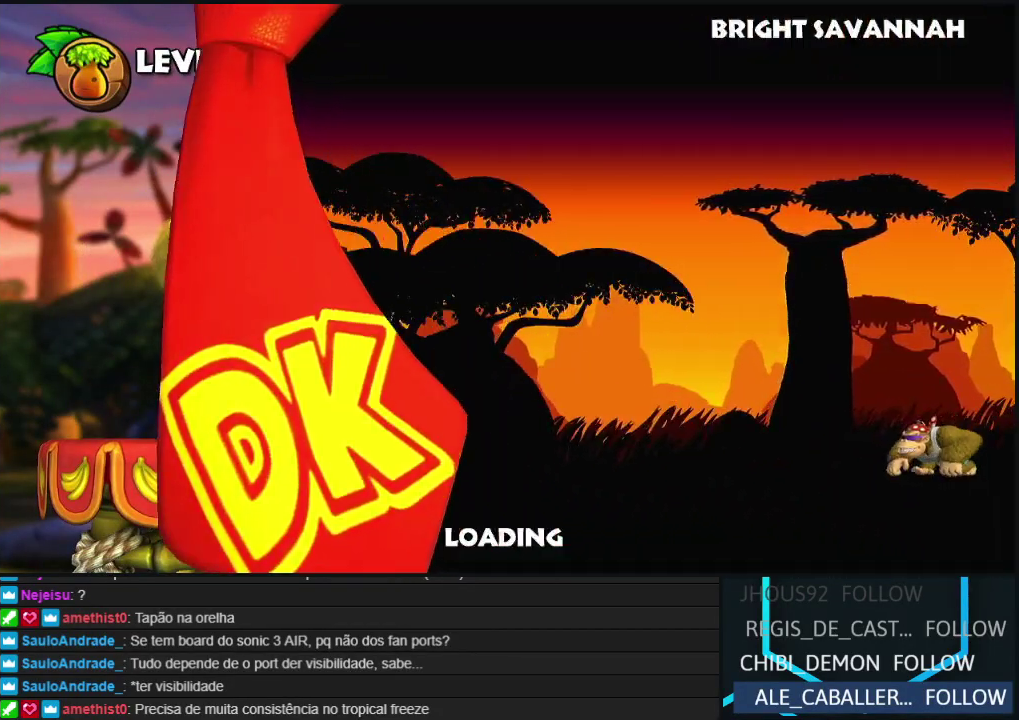
{"buttons": [], "left_stick": "center", "events": []}
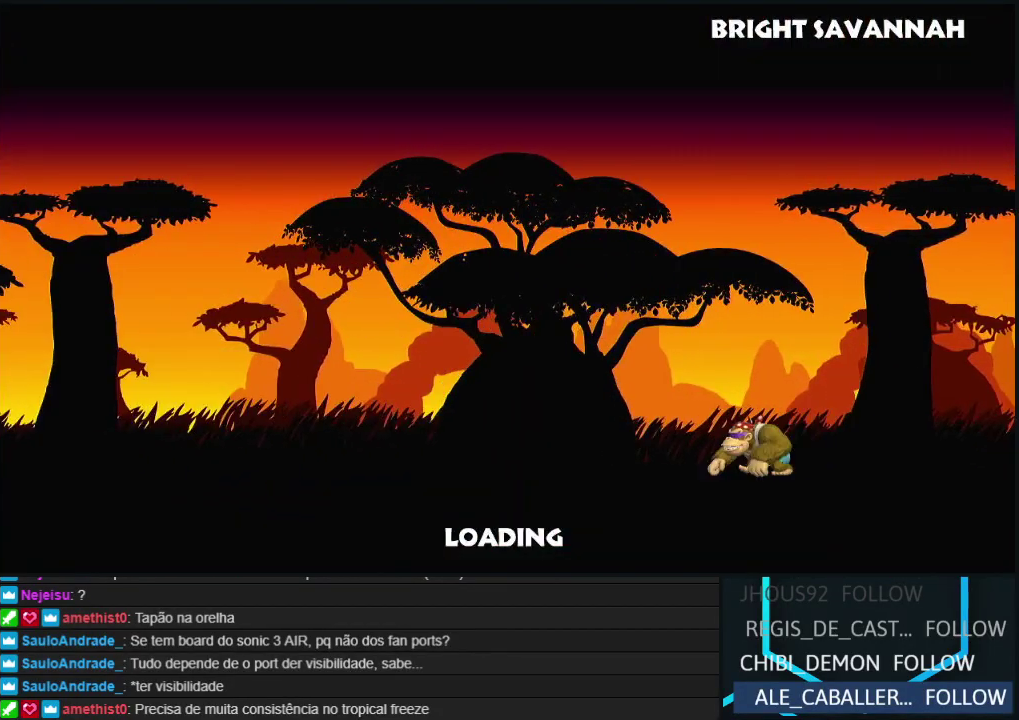
{"buttons": ["A"], "left_stick": "center", "events": [[483, "A", "down"]]}
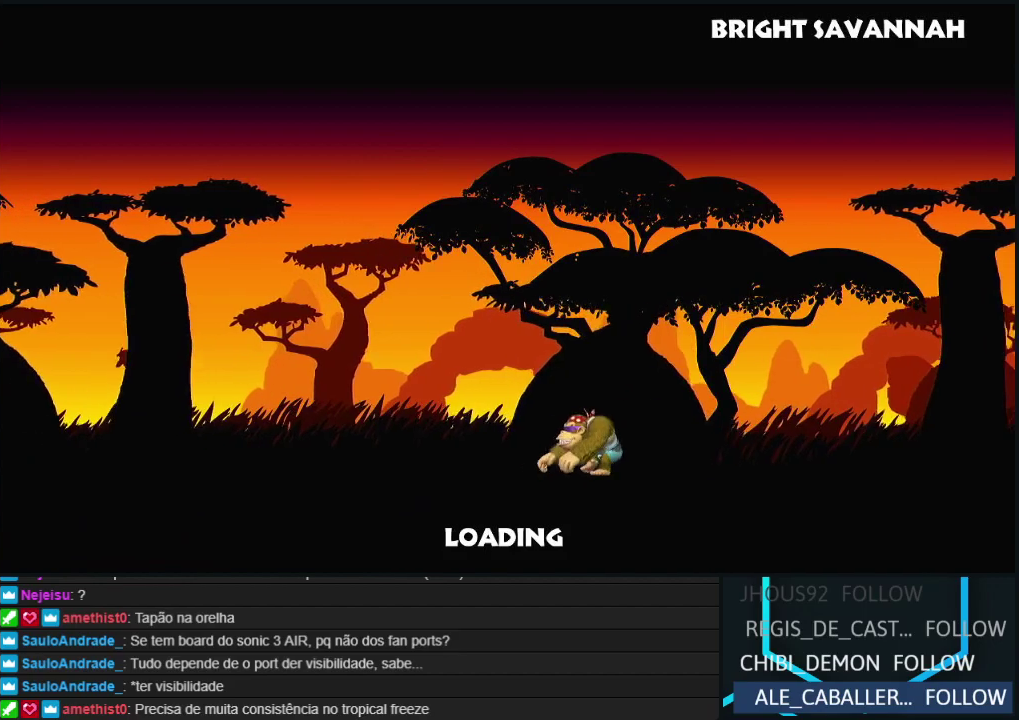
{"buttons": ["A"], "left_stick": "center", "events": [[133, "A", "up"], [283, "A", "down"], [383, "A", "up"], [467, "A", "down"]]}
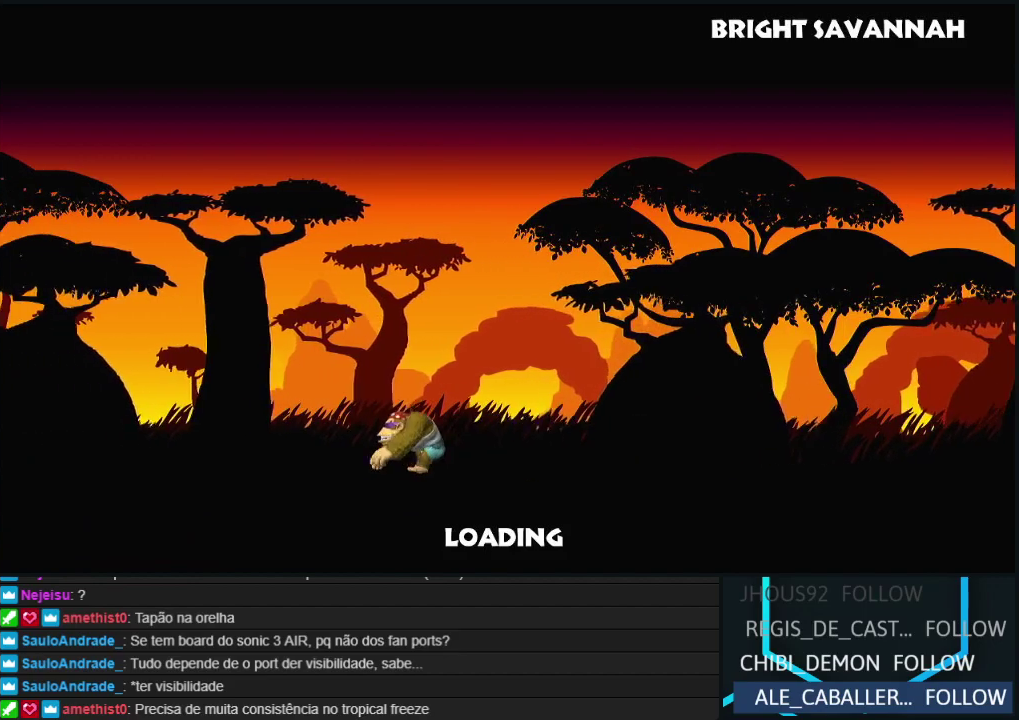
{"buttons": ["A"], "left_stick": "center", "events": [[117, "A", "up"], [183, "A", "down"], [317, "A", "up"], [417, "A", "down"]]}
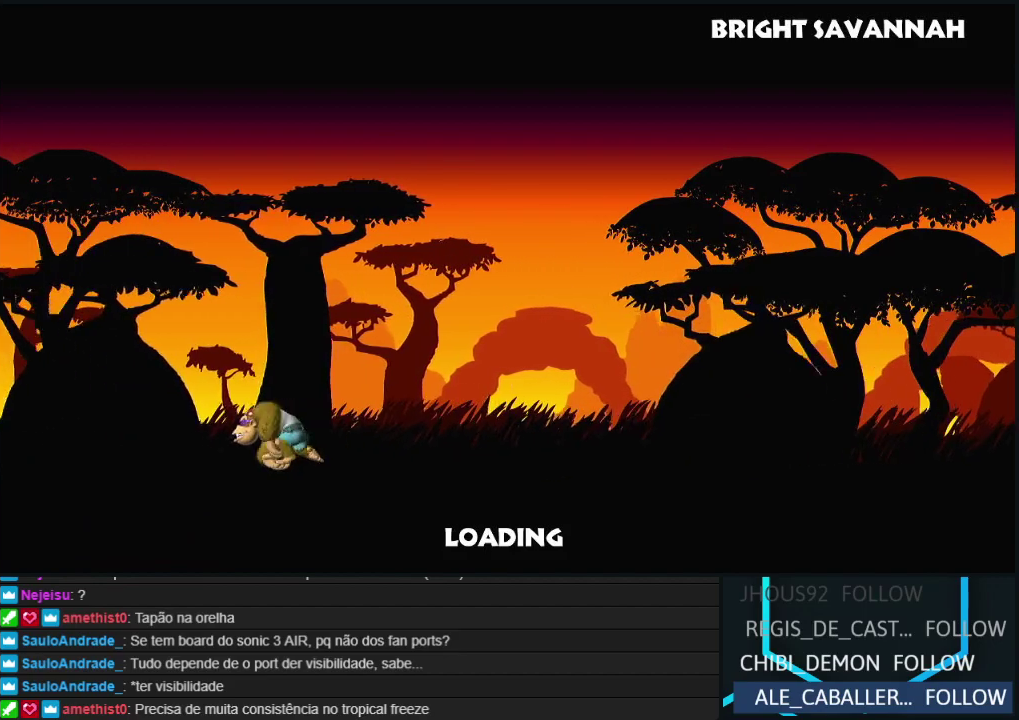
{"buttons": [], "left_stick": "center", "events": [[50, "A", "up"]]}
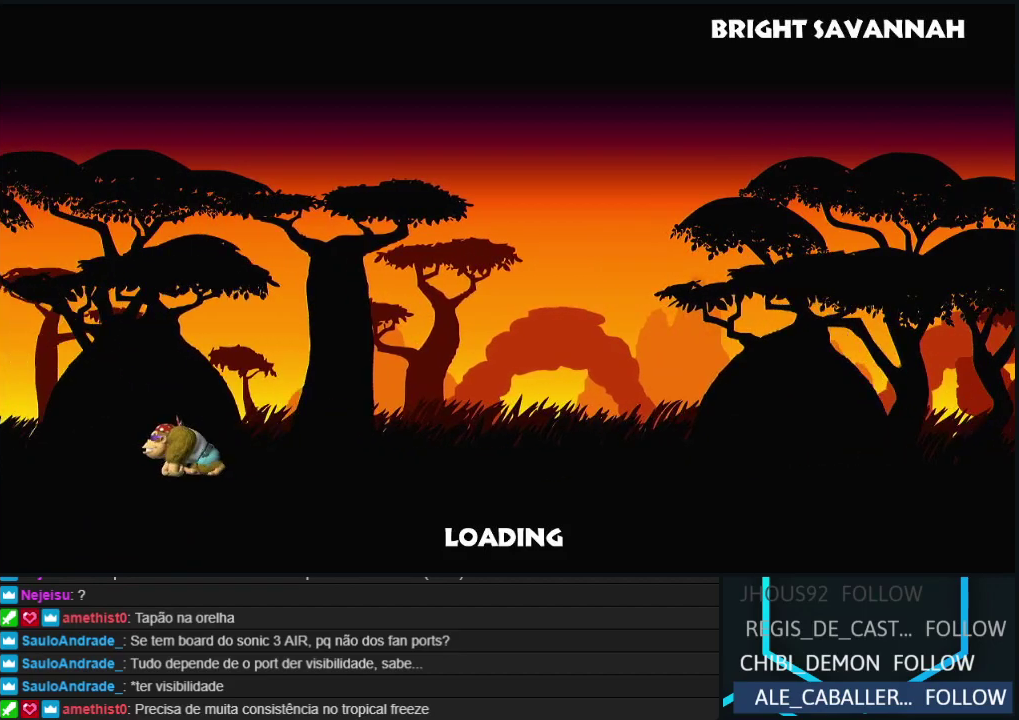
{"buttons": [], "left_stick": "center", "events": []}
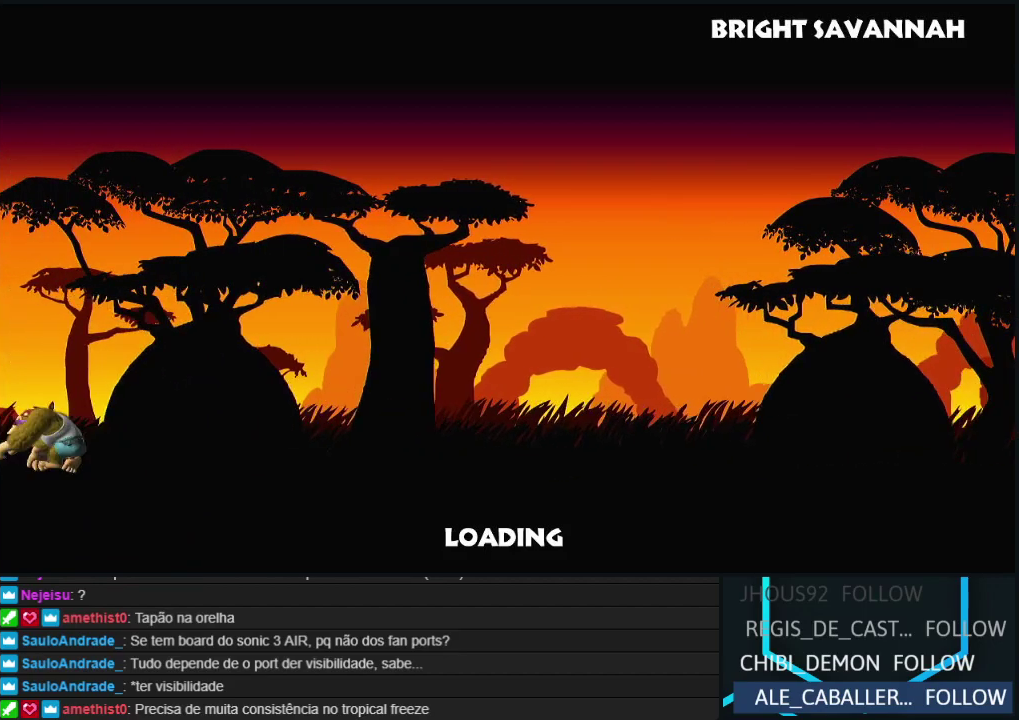
{"buttons": [], "left_stick": "center", "events": []}
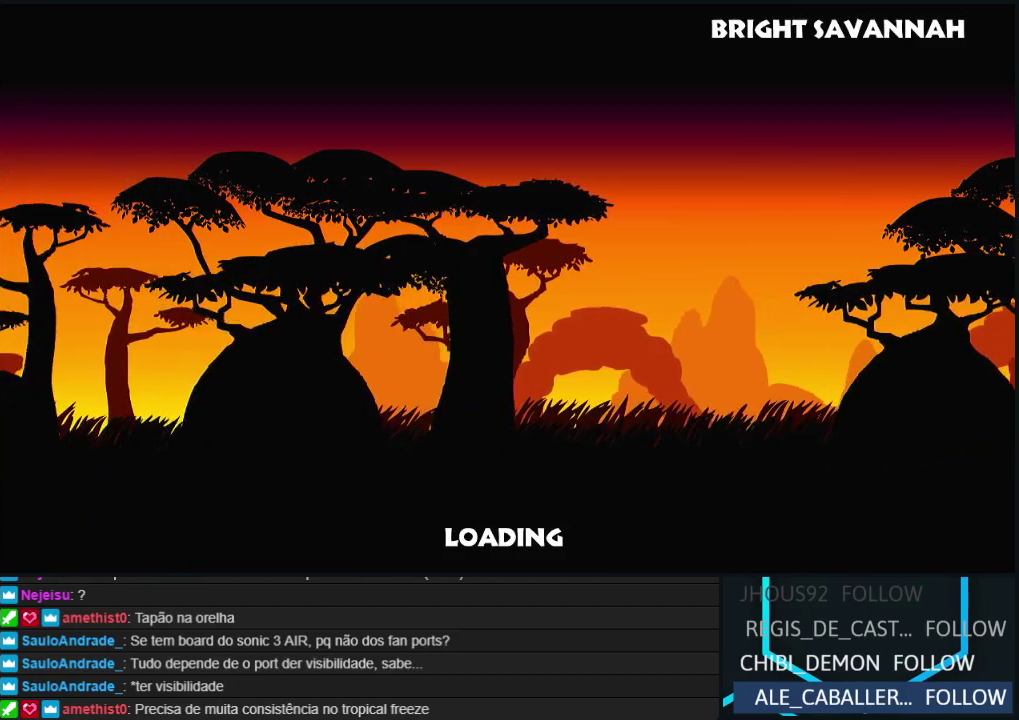
{"buttons": [], "left_stick": "center", "events": []}
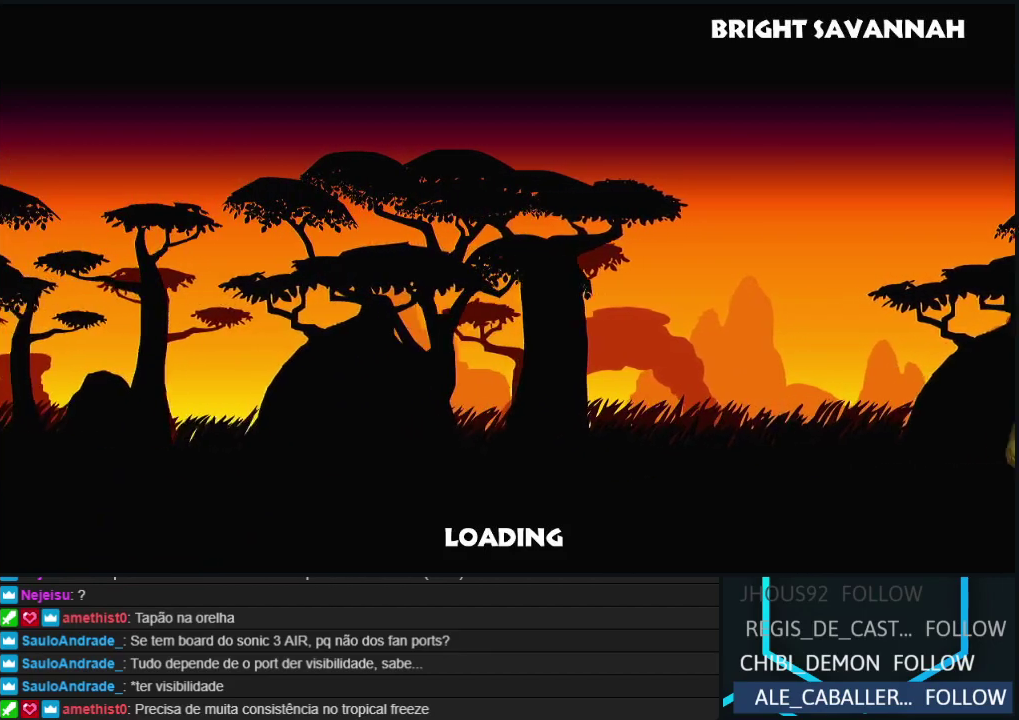
{"buttons": [], "left_stick": "center", "events": []}
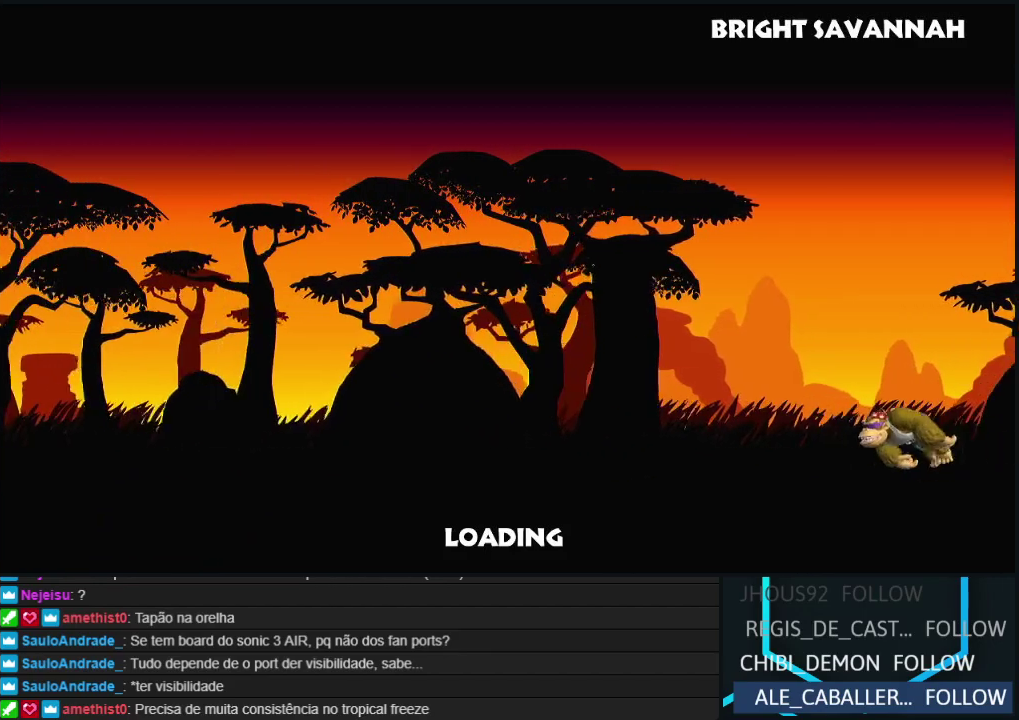
{"buttons": [], "left_stick": "center", "events": []}
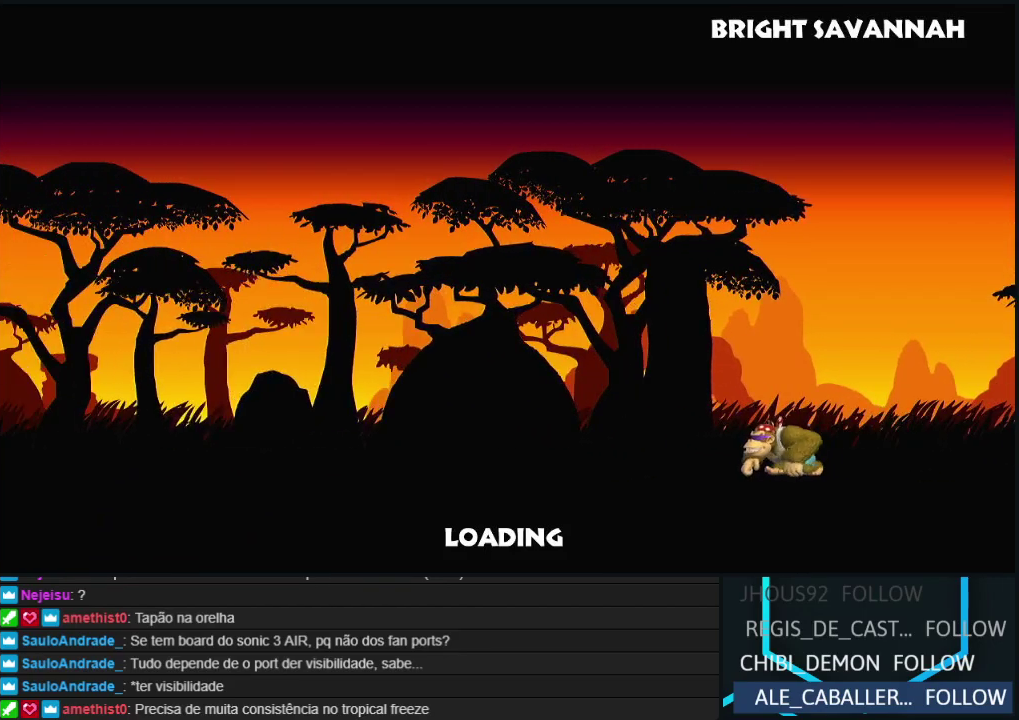
{"buttons": [], "left_stick": "center", "events": []}
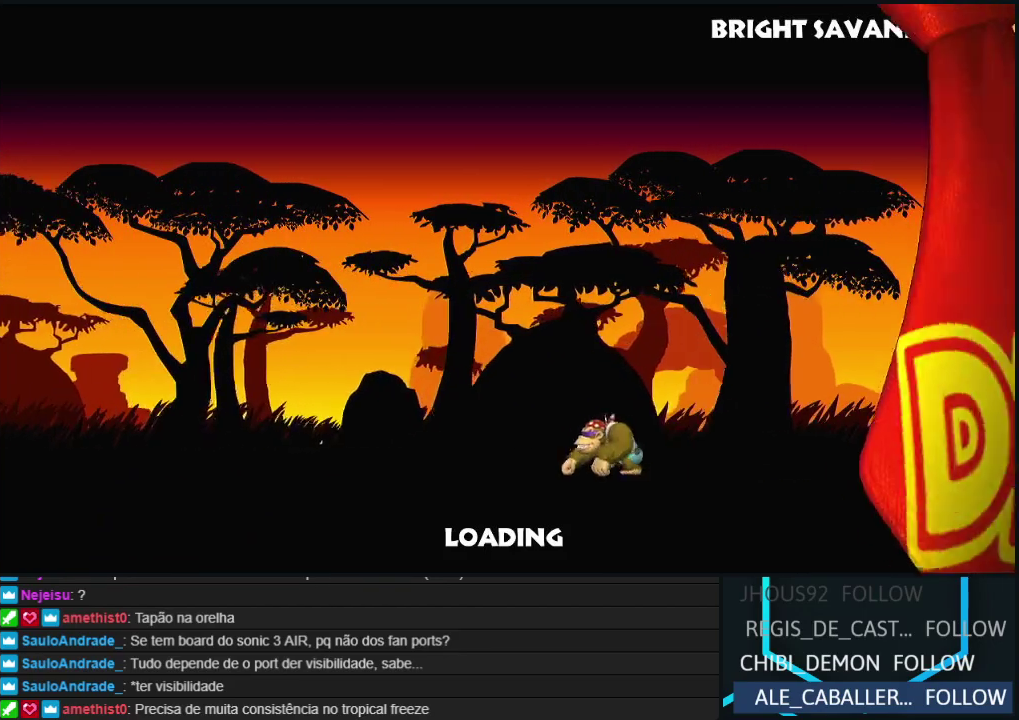
{"buttons": [], "left_stick": "center", "events": []}
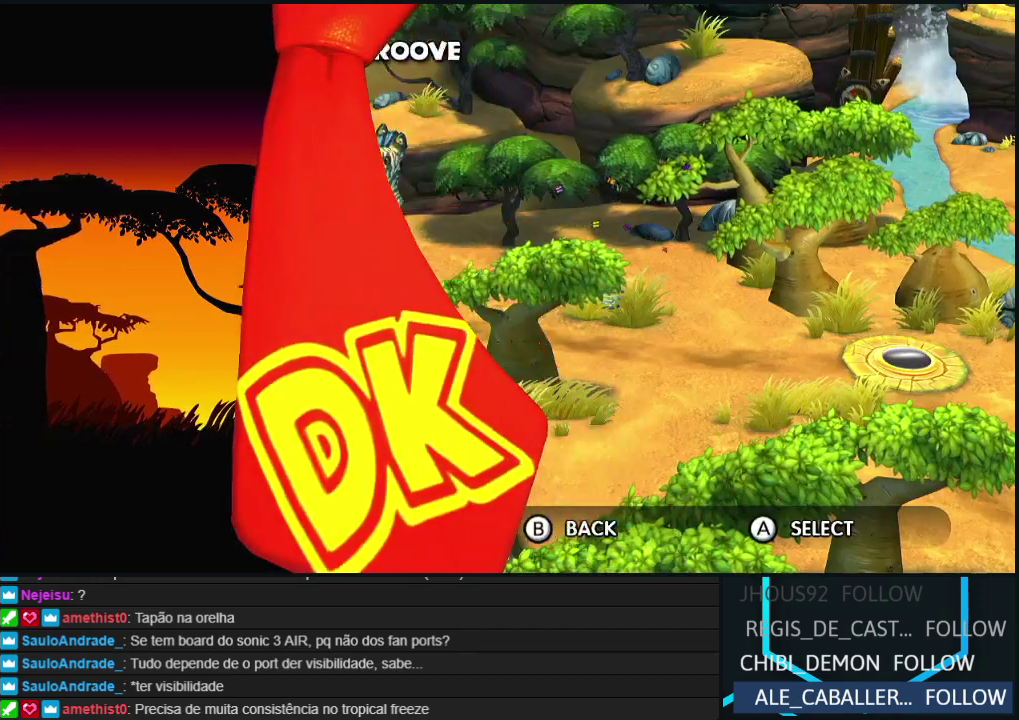
{"buttons": ["A"], "left_stick": "center", "events": [[167, "A", "down"]]}
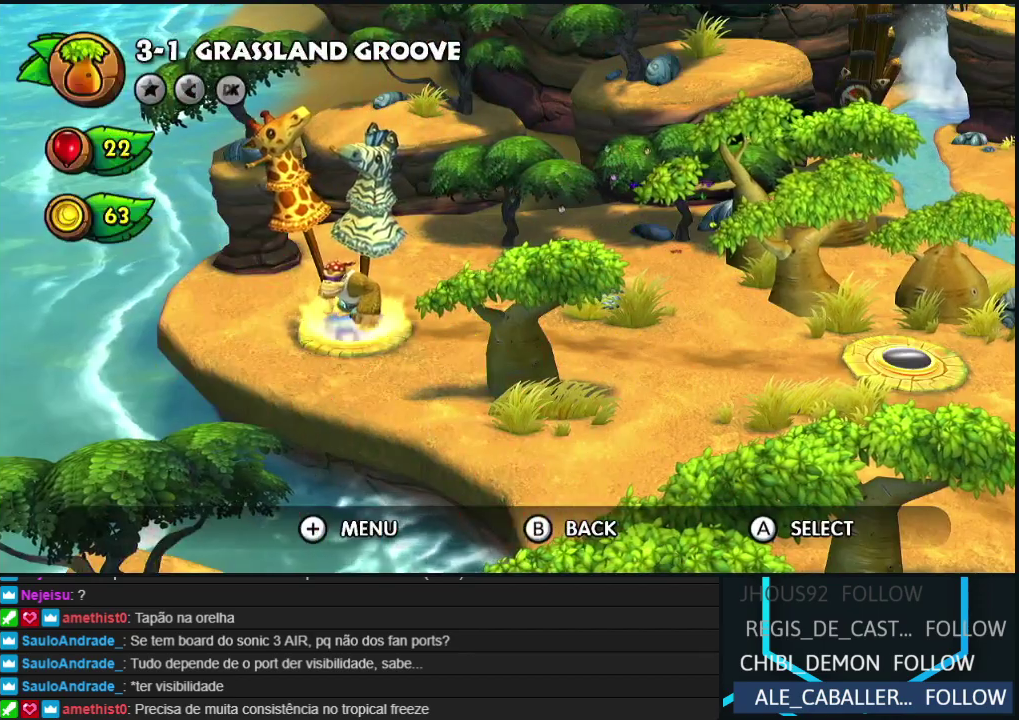
{"buttons": [], "left_stick": "center", "events": [[183, "A", "up"]]}
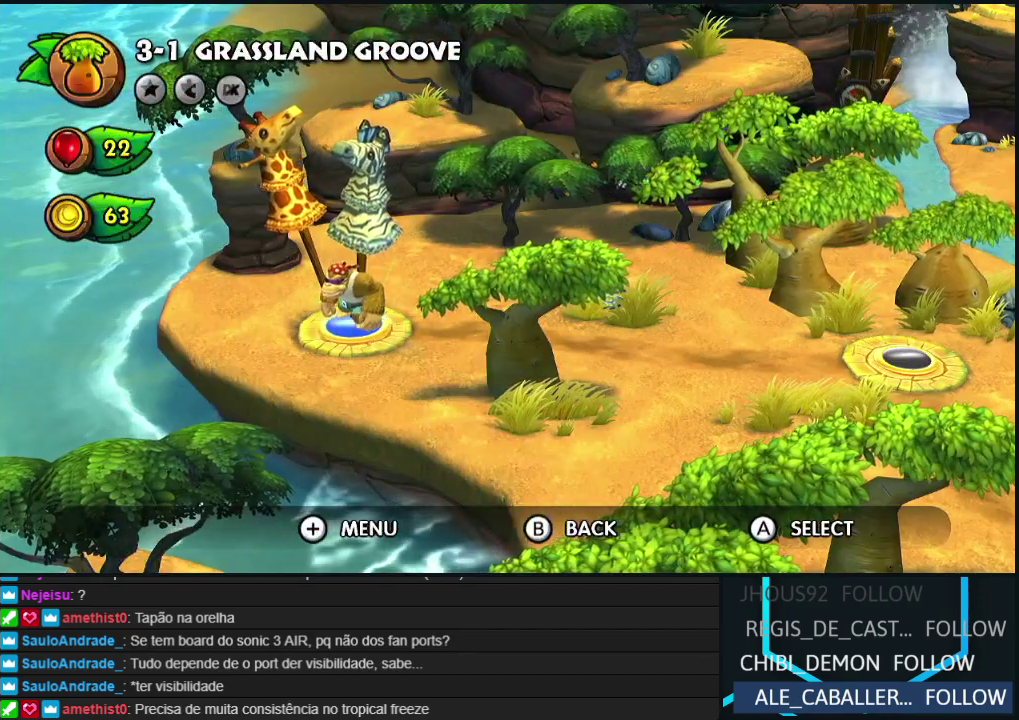
{"buttons": [], "left_stick": "center", "events": []}
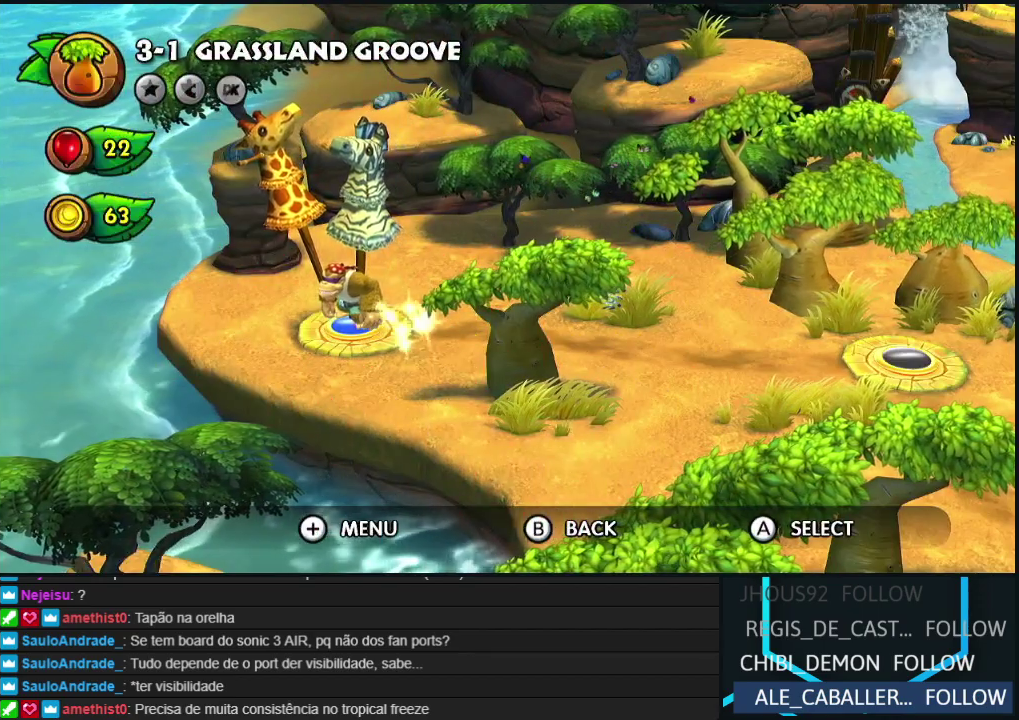
{"buttons": [], "left_stick": "center", "events": []}
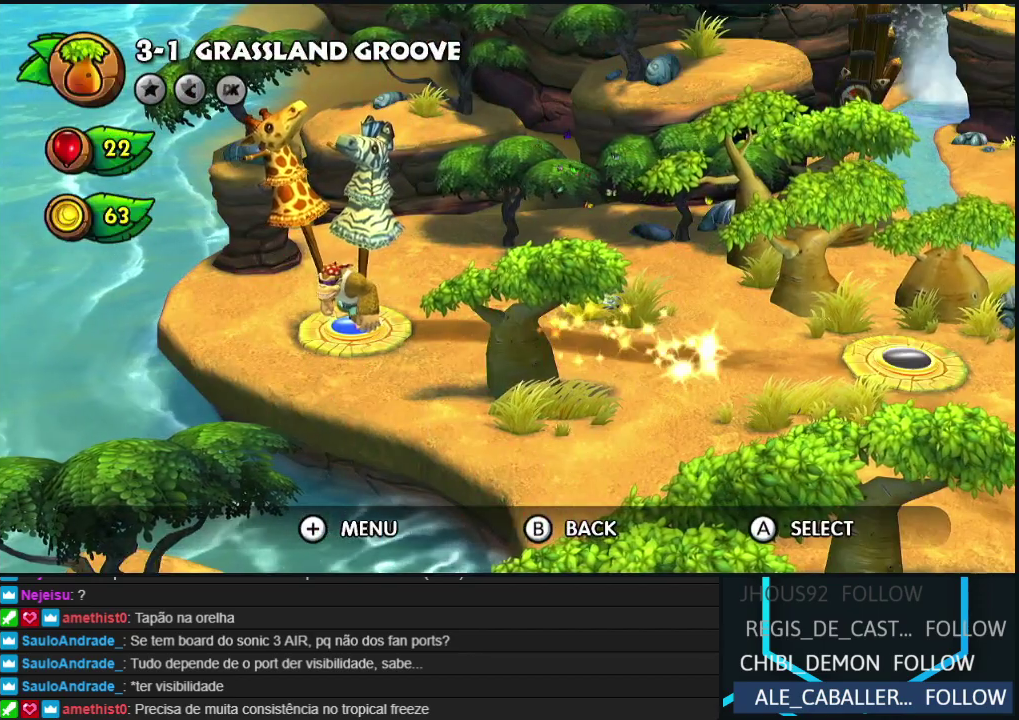
{"buttons": [], "left_stick": "center", "events": []}
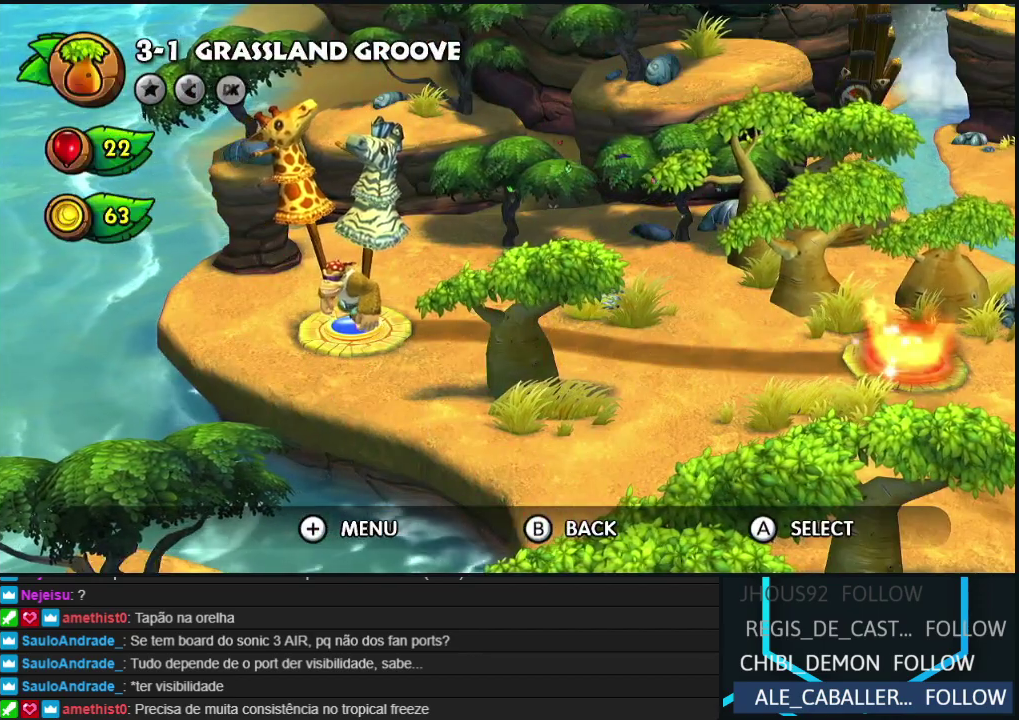
{"buttons": [], "left_stick": "center", "events": []}
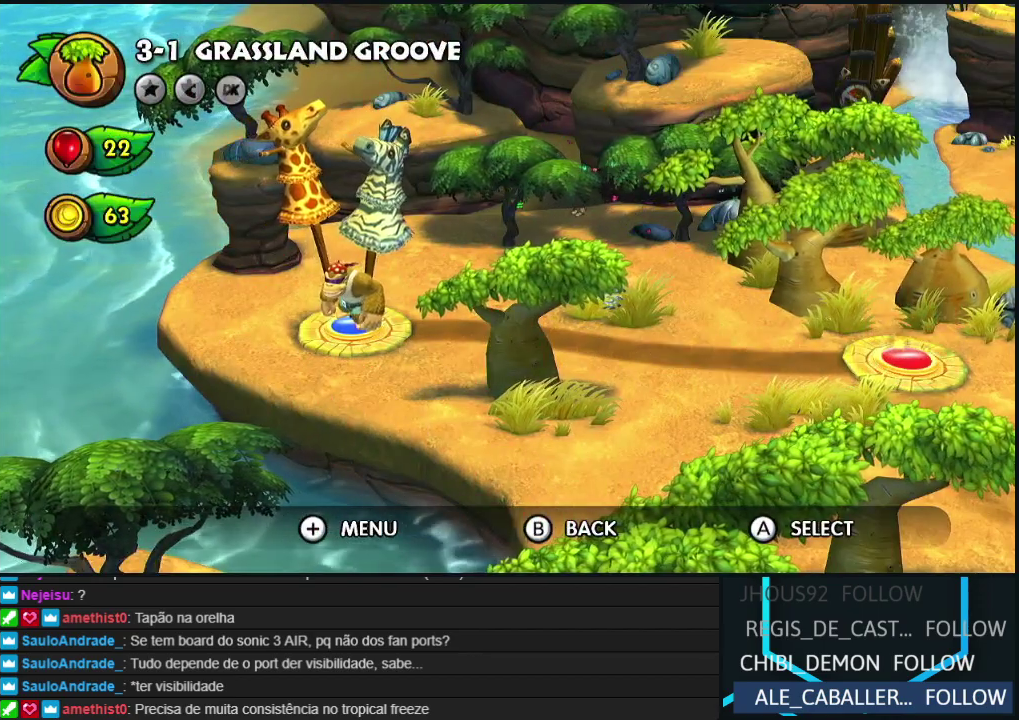
{"buttons": [], "left_stick": "center", "events": []}
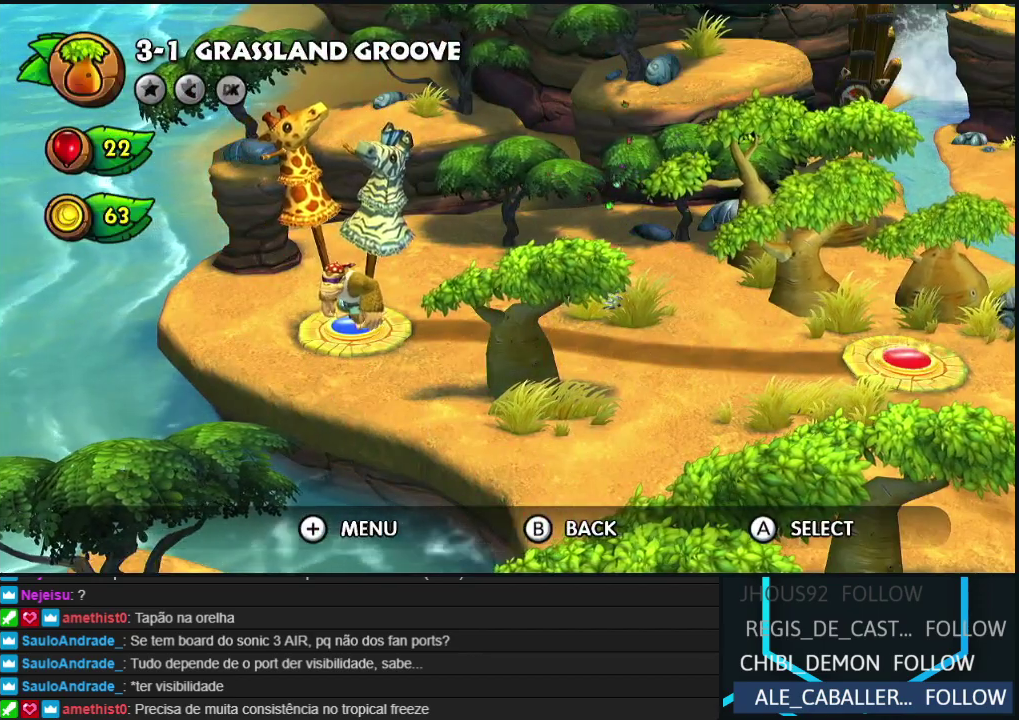
{"buttons": [], "left_stick": "center", "events": []}
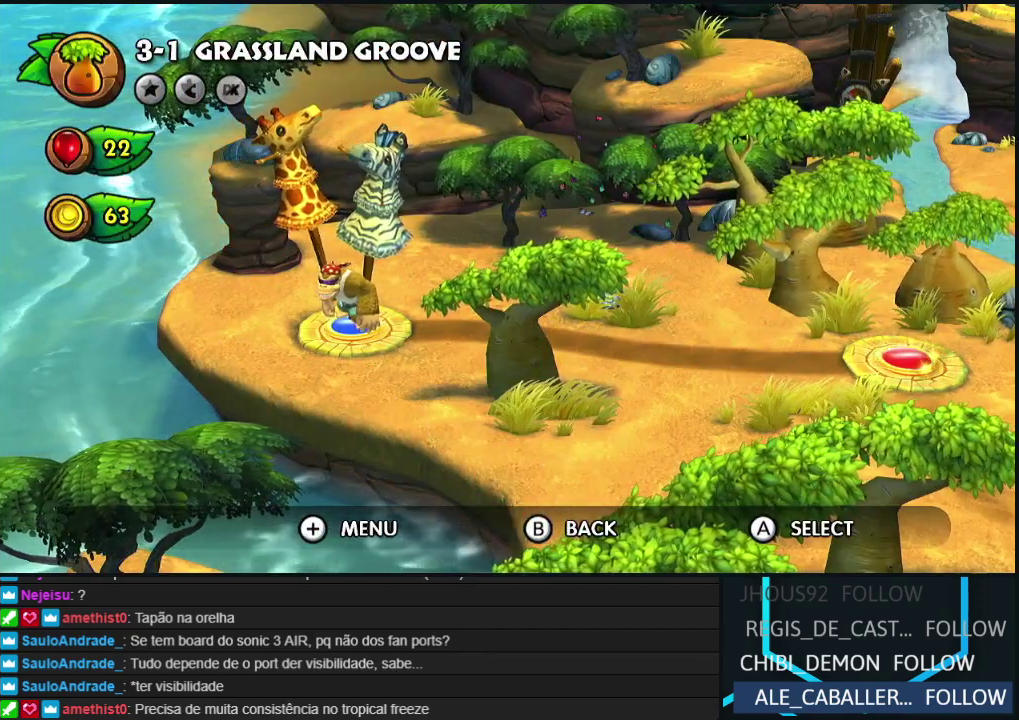
{"buttons": [], "left_stick": "center", "events": [[117, "DPAD_RIGHT", "down"], [183, "DPAD_RIGHT", "up"], [317, "DPAD_RIGHT", "down"], [400, "DPAD_RIGHT", "up"]]}
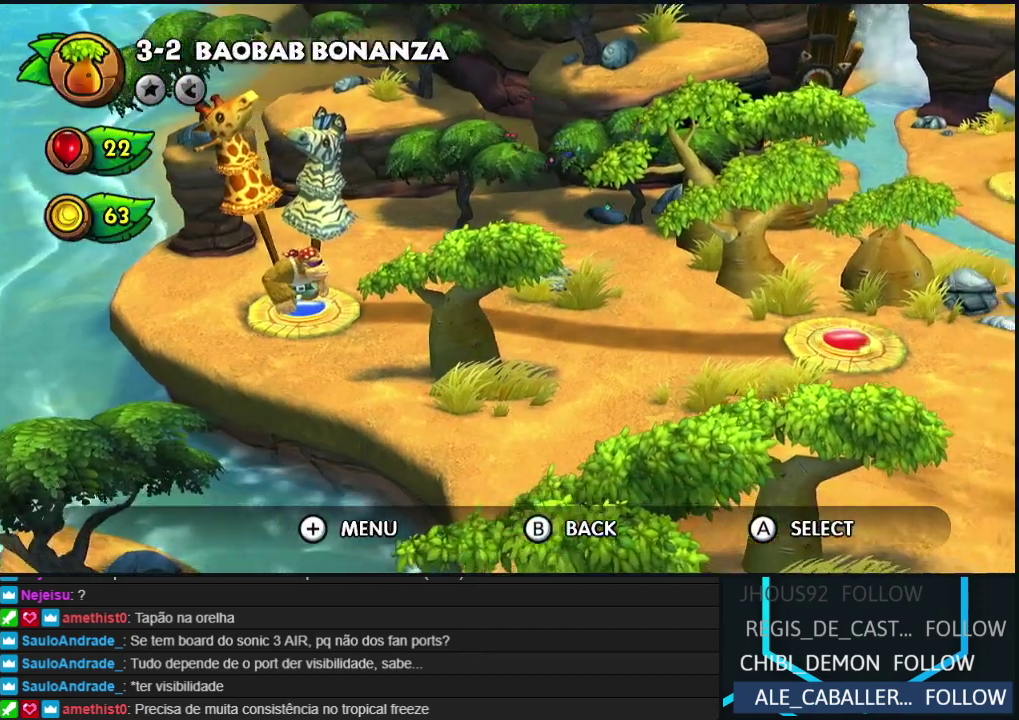
{"buttons": [], "left_stick": "center", "events": []}
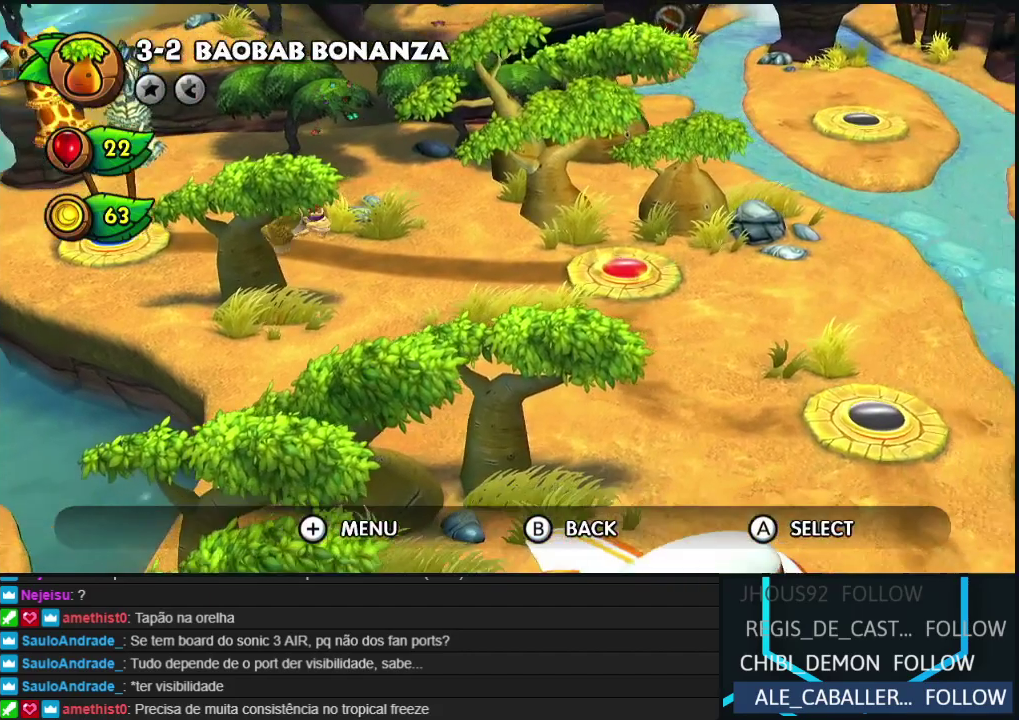
{"buttons": ["DPAD_RIGHT"], "left_stick": "center", "events": [[467, "DPAD_RIGHT", "down"]]}
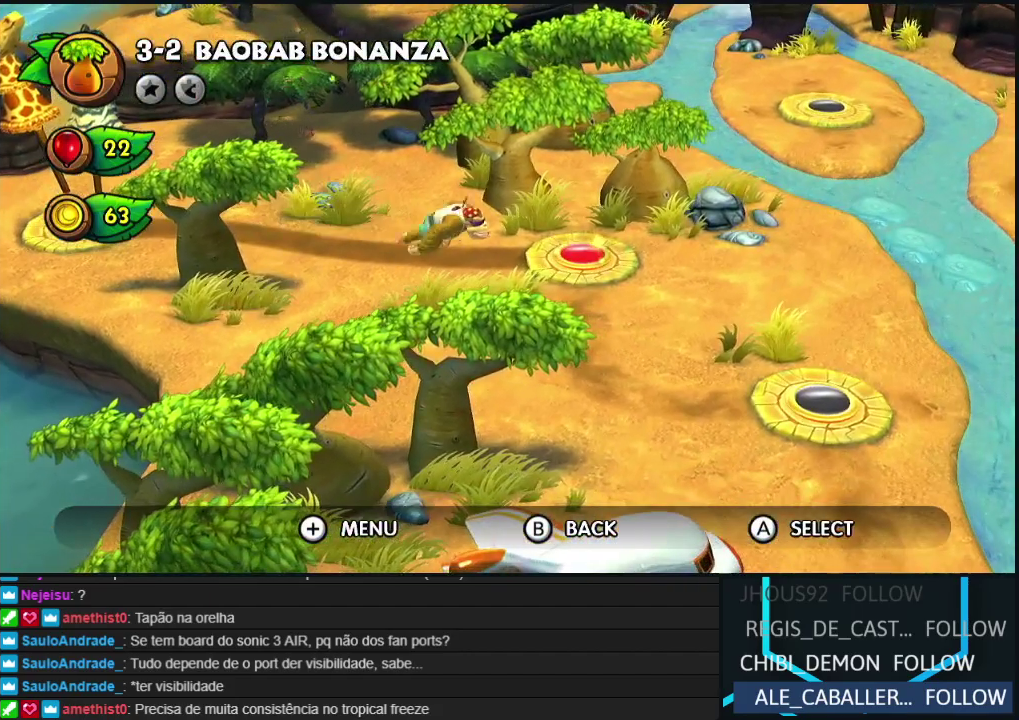
{"buttons": [], "left_stick": "center", "events": [[50, "DPAD_RIGHT", "up"], [217, "A", "down"], [317, "A", "up"]]}
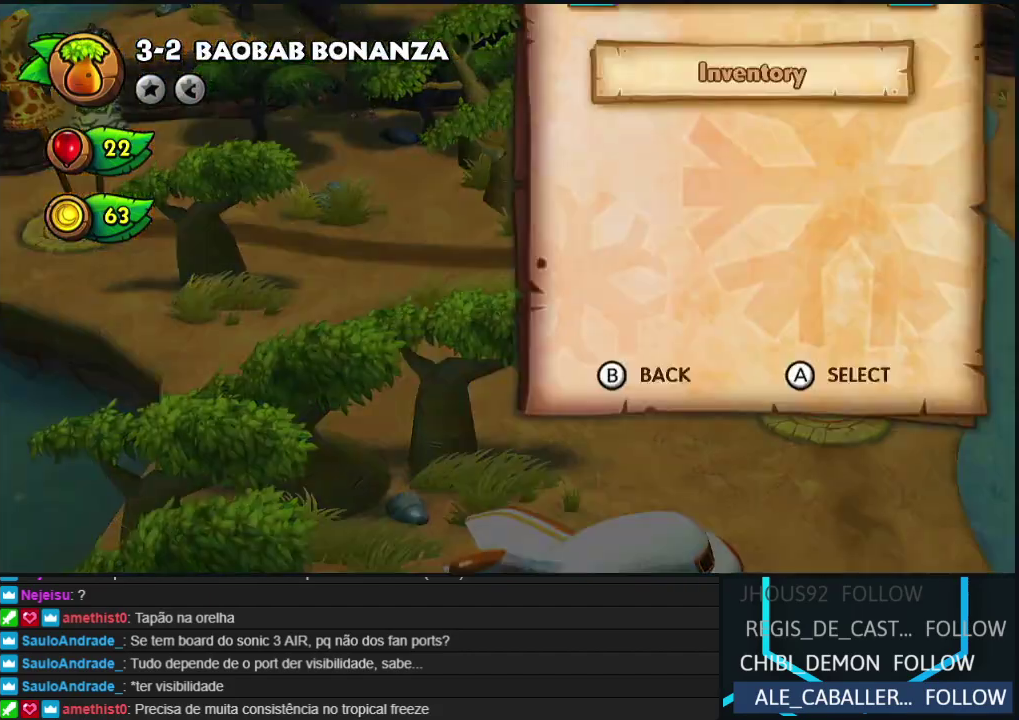
{"buttons": [], "left_stick": "center", "events": [[300, "A", "down"], [367, "A", "up"]]}
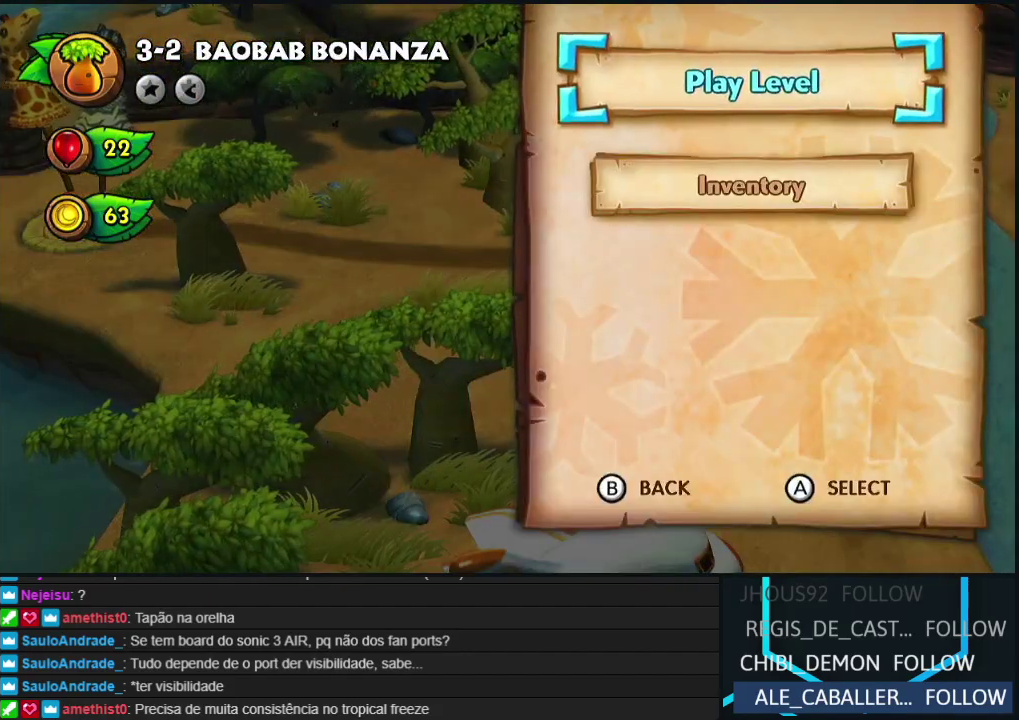
{"buttons": ["A"], "left_stick": "center", "events": [[333, "A", "down"], [417, "A", "up"], [500, "A", "down"]]}
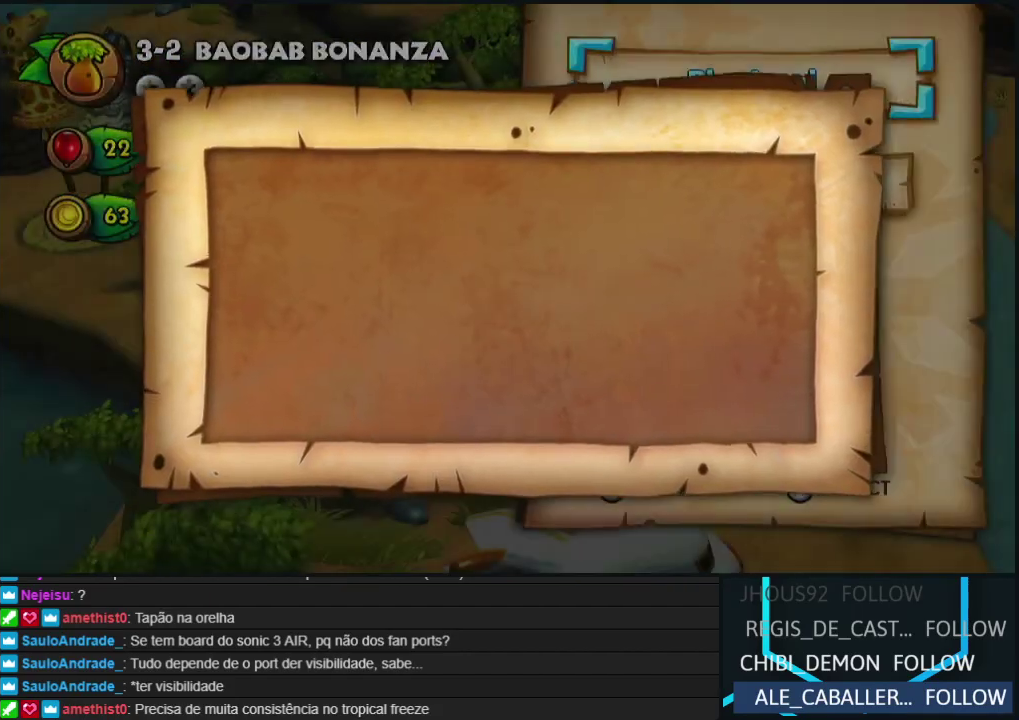
{"buttons": [], "left_stick": "center", "events": [[83, "A", "up"], [150, "A", "down"], [233, "A", "up"]]}